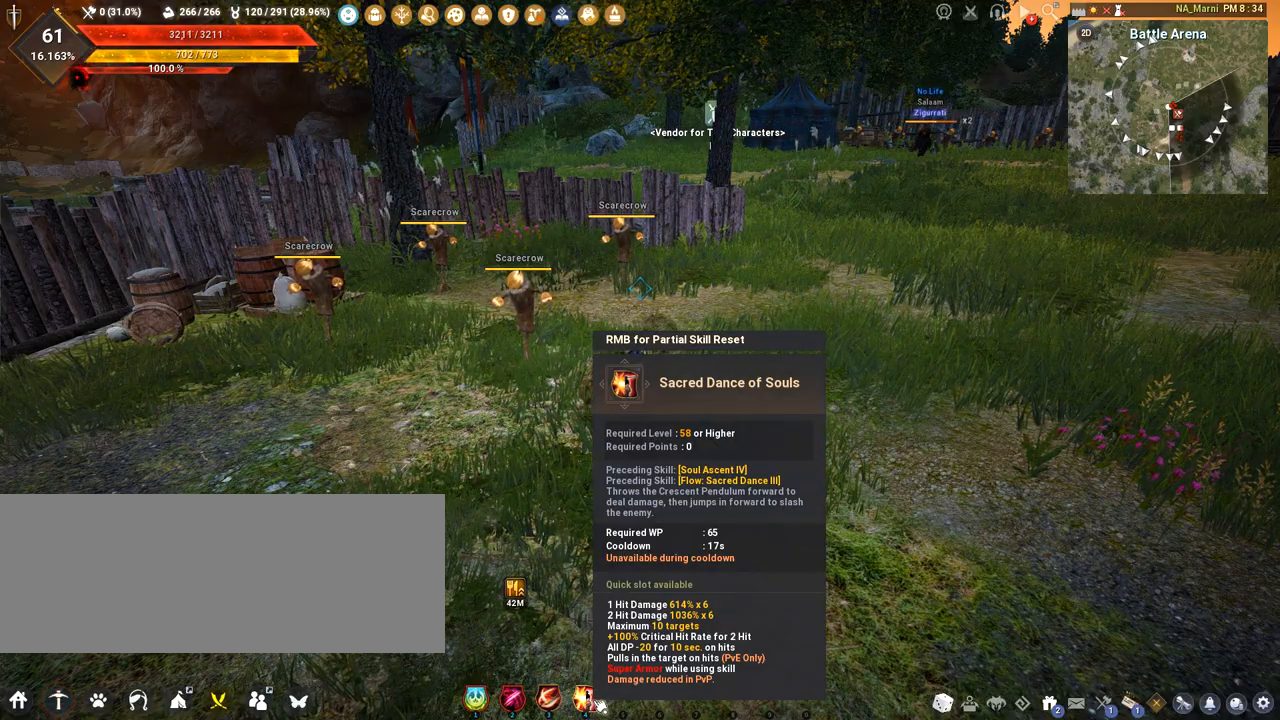
Gameplay with keyboard and mouse; each line is a JSON object with the keys and mouse buttons held at the frame after it. "events" lists presses ("down") and releases ("up") of "a", "c", "d", "e", "f", "q", "s", "shift", "space", "tab", "w", "mouse_left" and "mouse_right" between this image and that frame as [ms after this image, input, new state], when the widget could be followed in between. "mouse_left", "mouse_right" = the "left", "right" buttons of the "mouse" list. No other keys are recorded. Mouse movement is not recorded.
{"keys": ["a", "w"], "mouse": [], "events": [[333, "w", "down"], [350, "a", "down"]]}
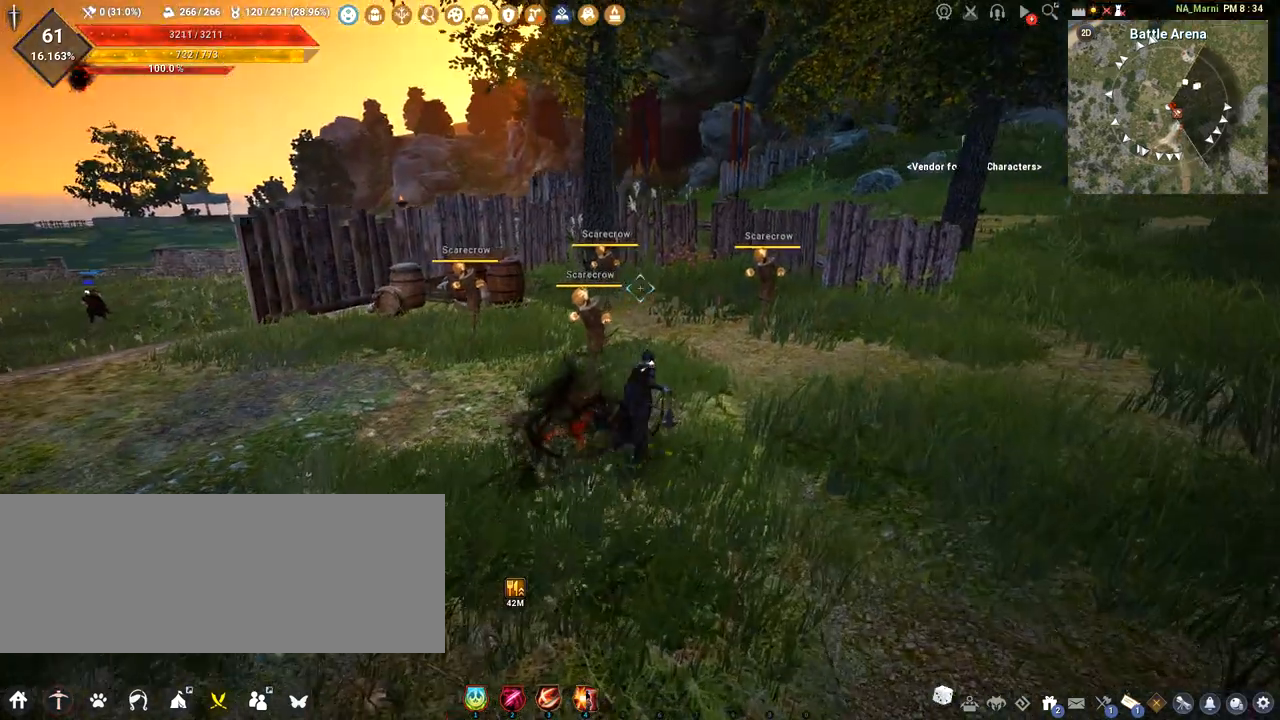
{"keys": ["a", "w"], "mouse": [], "events": [[167, "w", "up"], [501, "w", "down"]]}
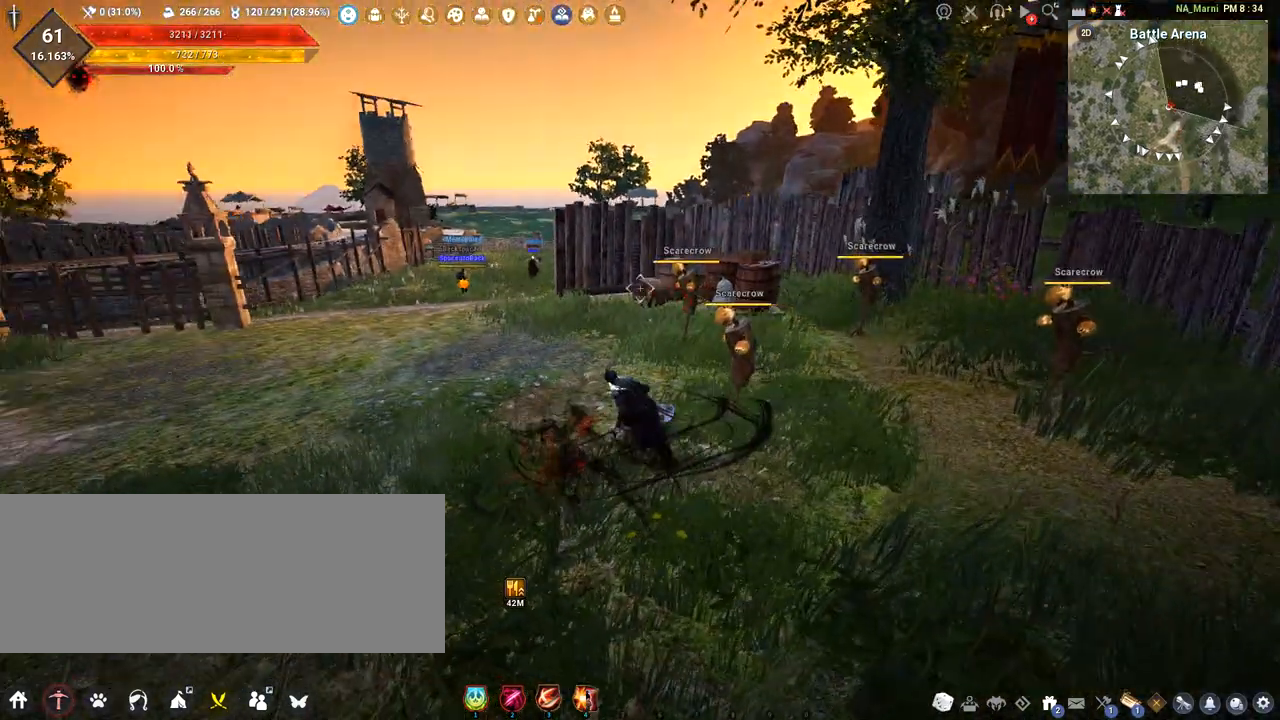
{"keys": ["a", "w"], "mouse": [], "events": []}
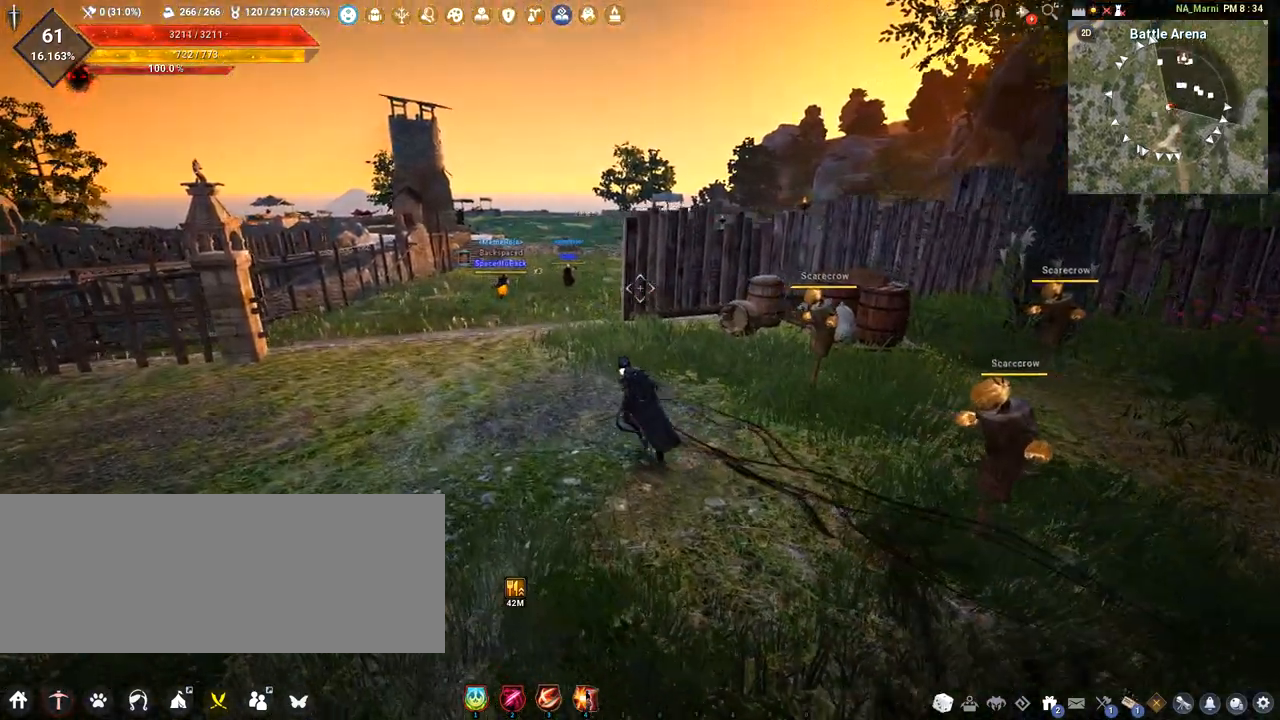
{"keys": [], "mouse": [], "events": [[367, "a", "up"], [484, "w", "up"]]}
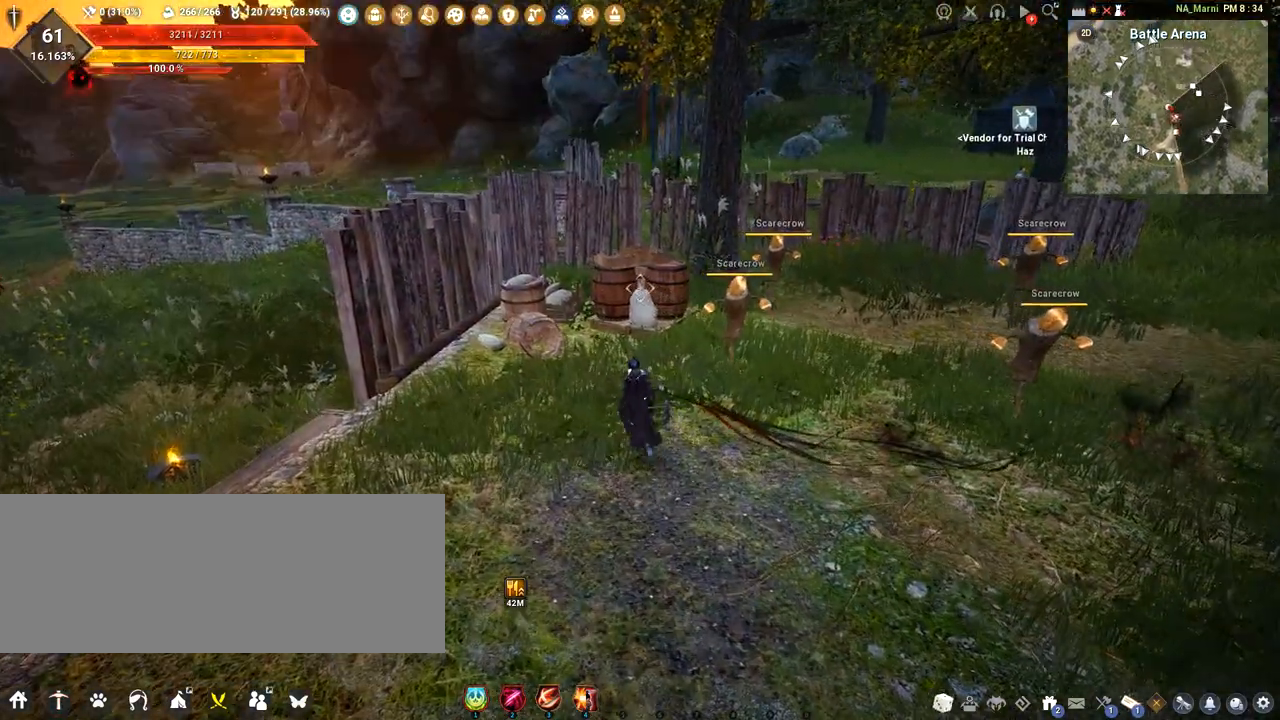
{"keys": [], "mouse": [], "events": [[183, "w", "down"], [417, "w", "up"]]}
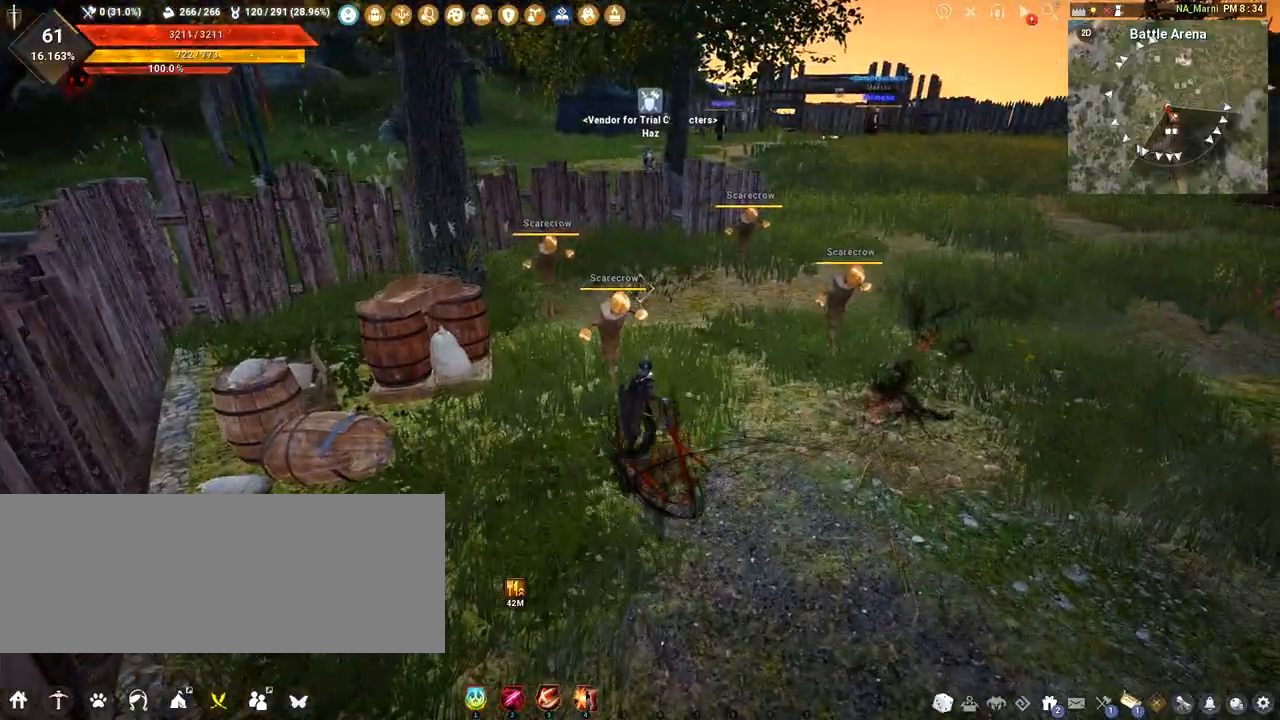
{"keys": ["d", "w"], "mouse": [], "events": [[167, "d", "down"], [217, "w", "down"]]}
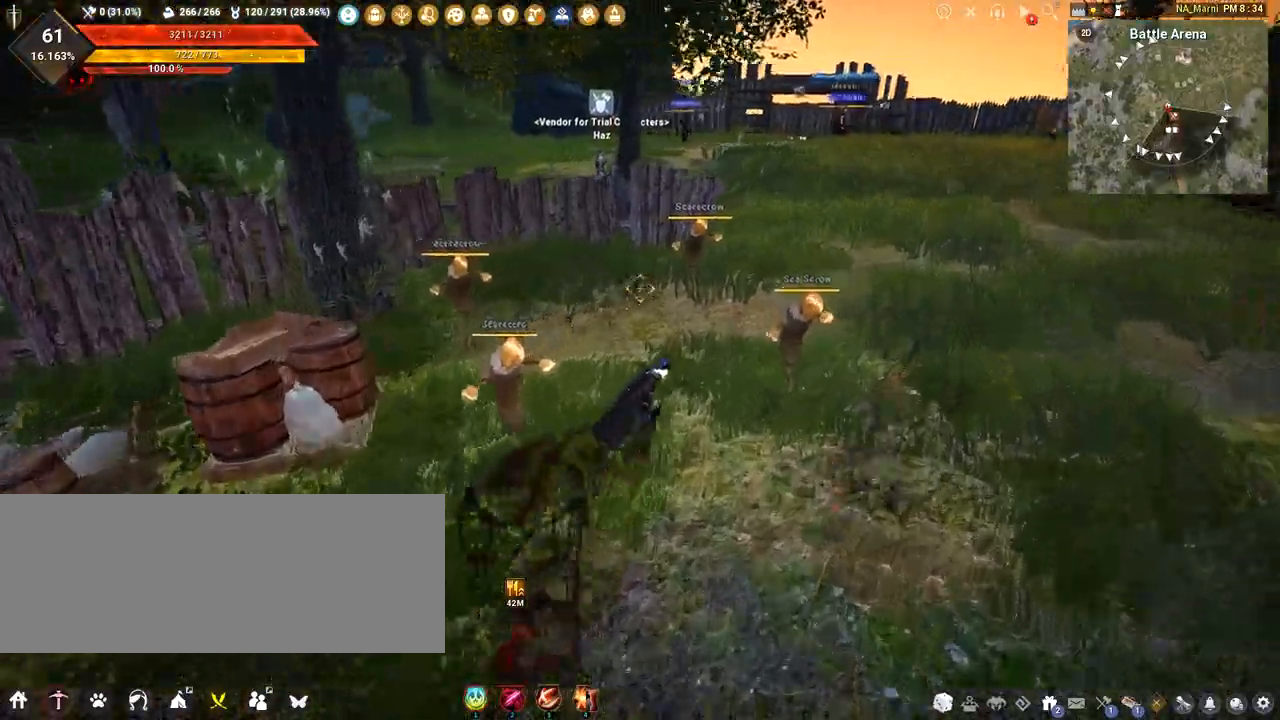
{"keys": ["d", "w"], "mouse": [], "events": [[117, "w", "up"], [334, "w", "down"]]}
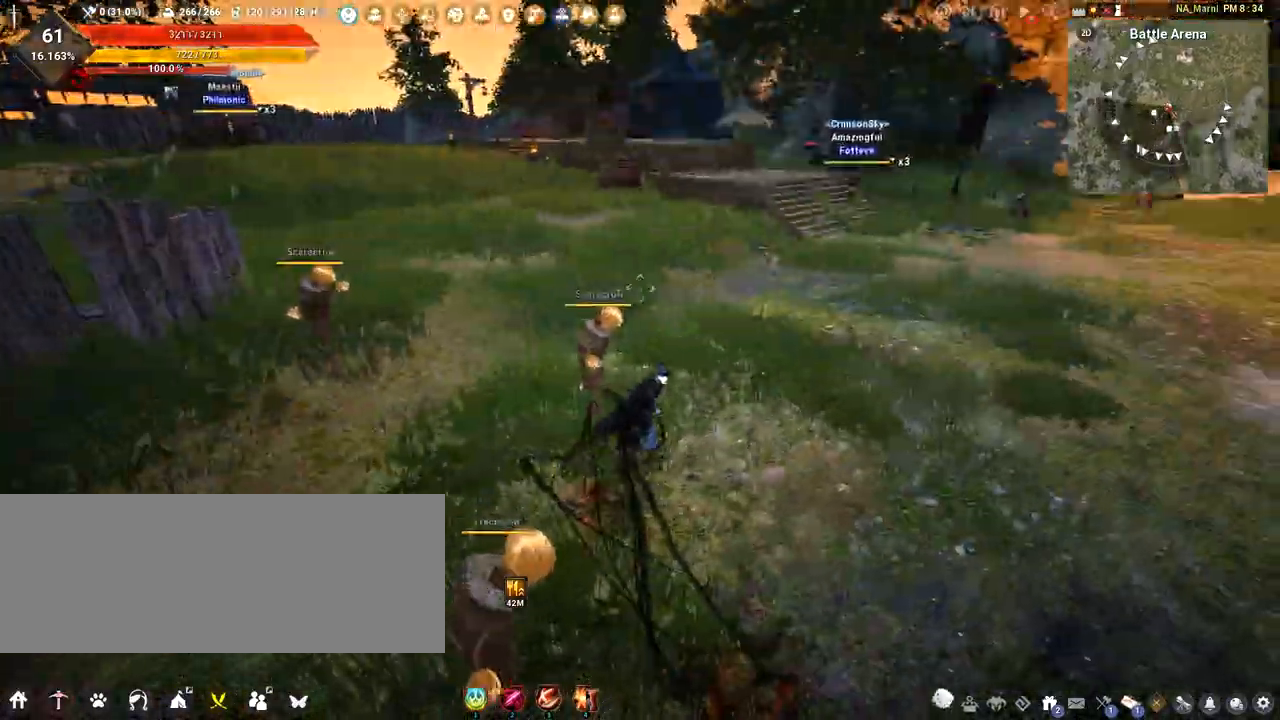
{"keys": ["shift", "w"], "mouse": [], "events": [[234, "d", "up"], [451, "shift", "down"]]}
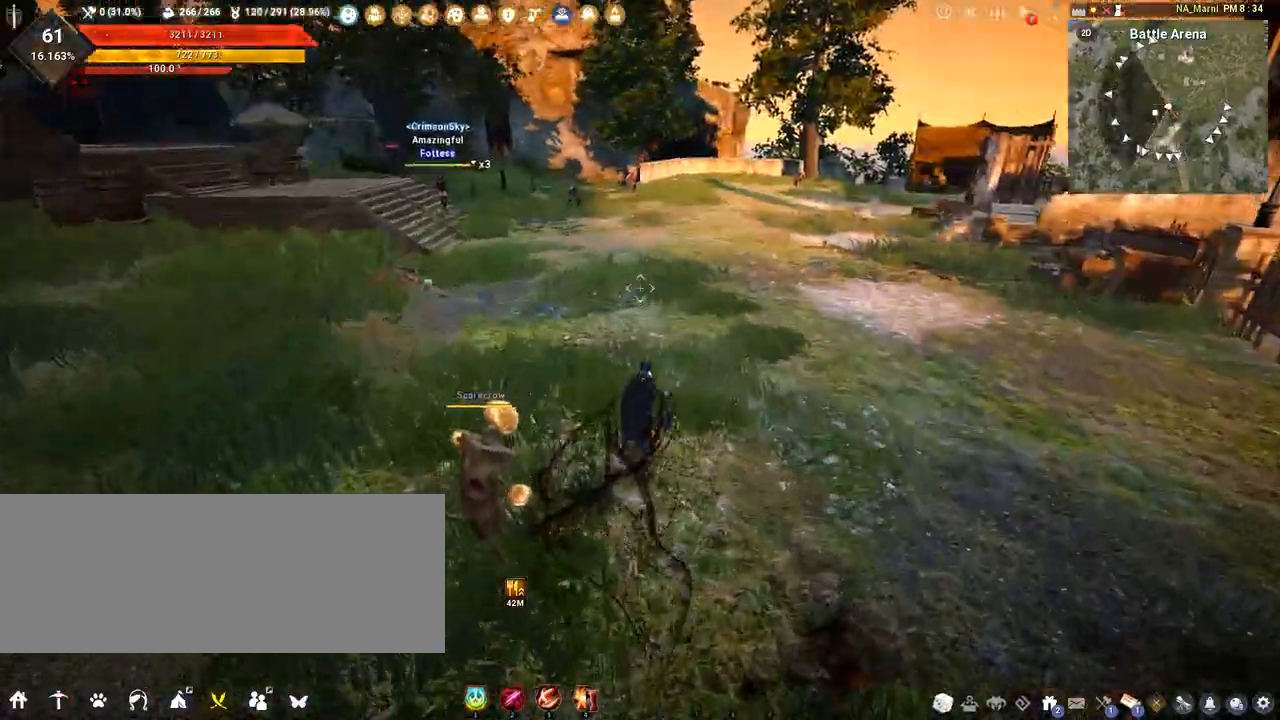
{"keys": ["w"], "mouse": [], "events": [[200, "shift", "up"]]}
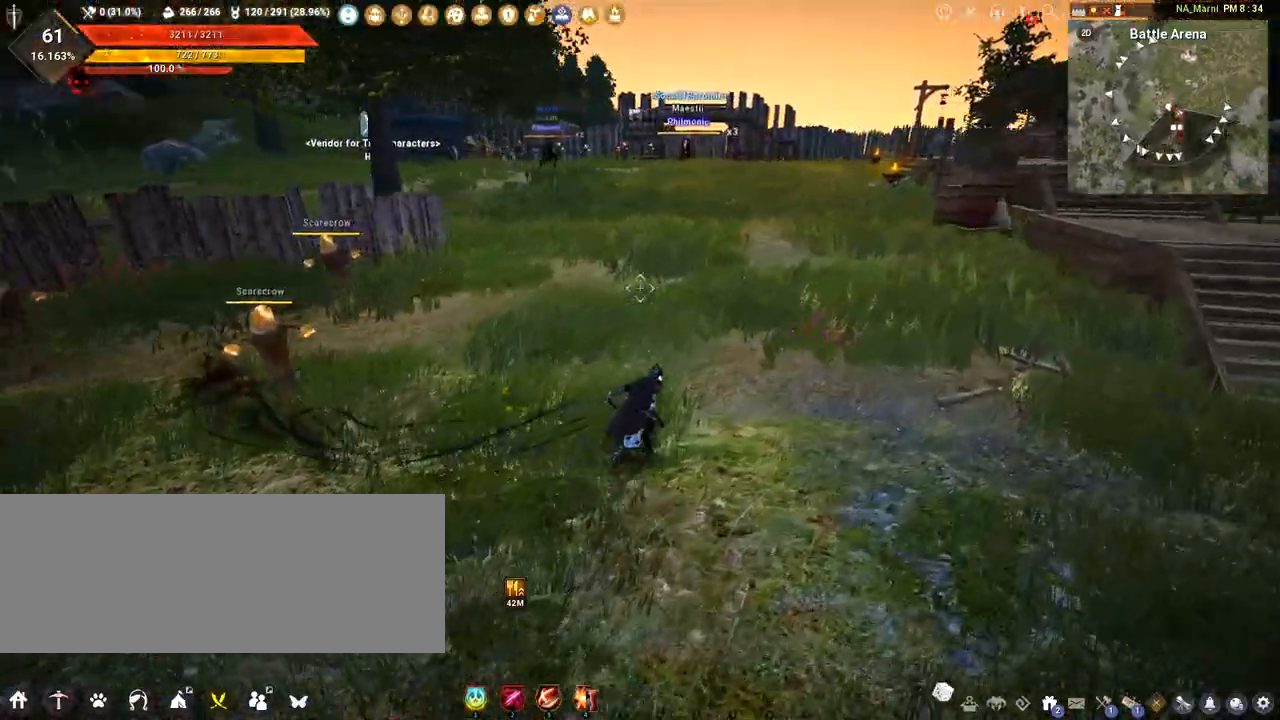
{"keys": ["w"], "mouse": [], "events": [[351, "f", "down"], [418, "f", "up"]]}
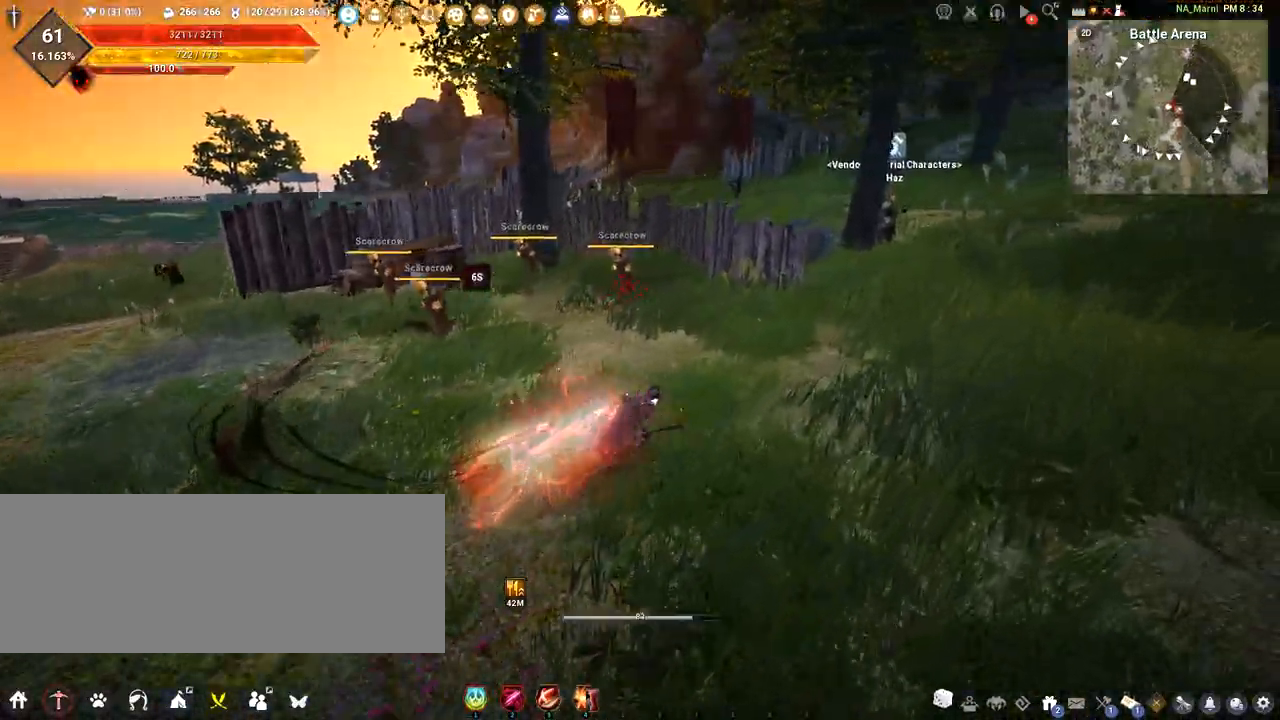
{"keys": ["w"], "mouse": [], "events": []}
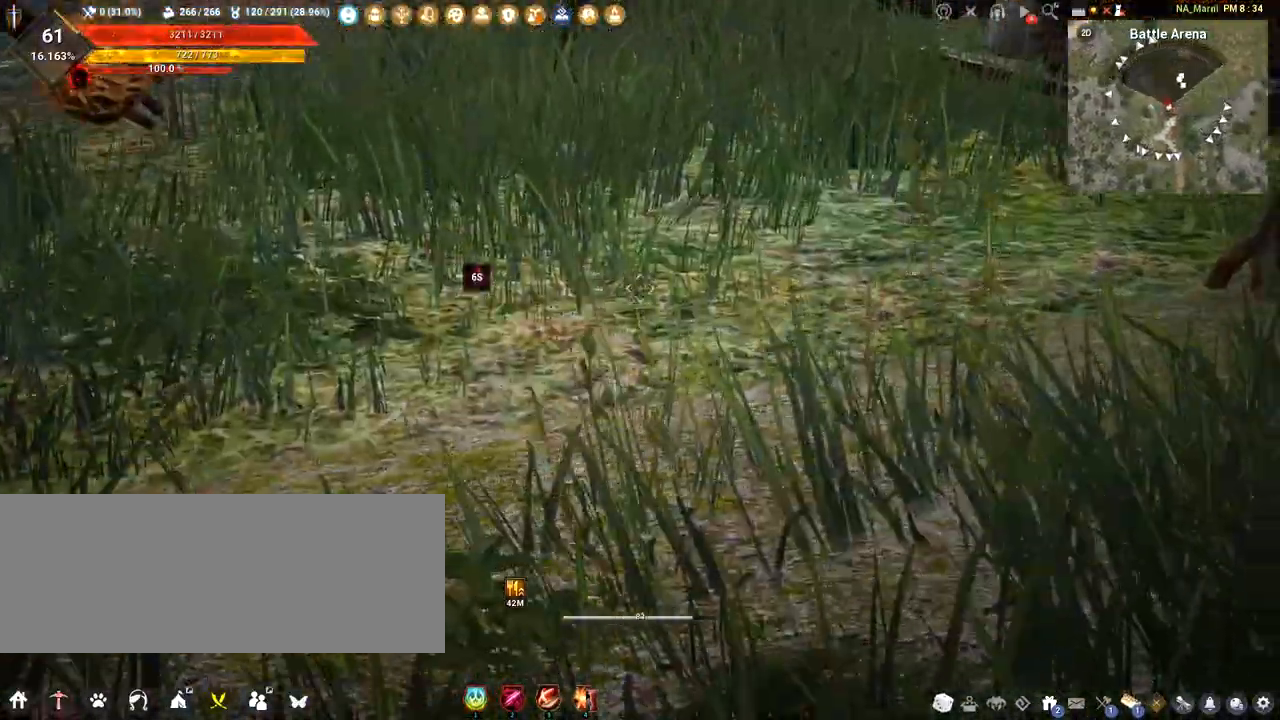
{"keys": ["f", "w"], "mouse": [], "events": [[134, "f", "down"]]}
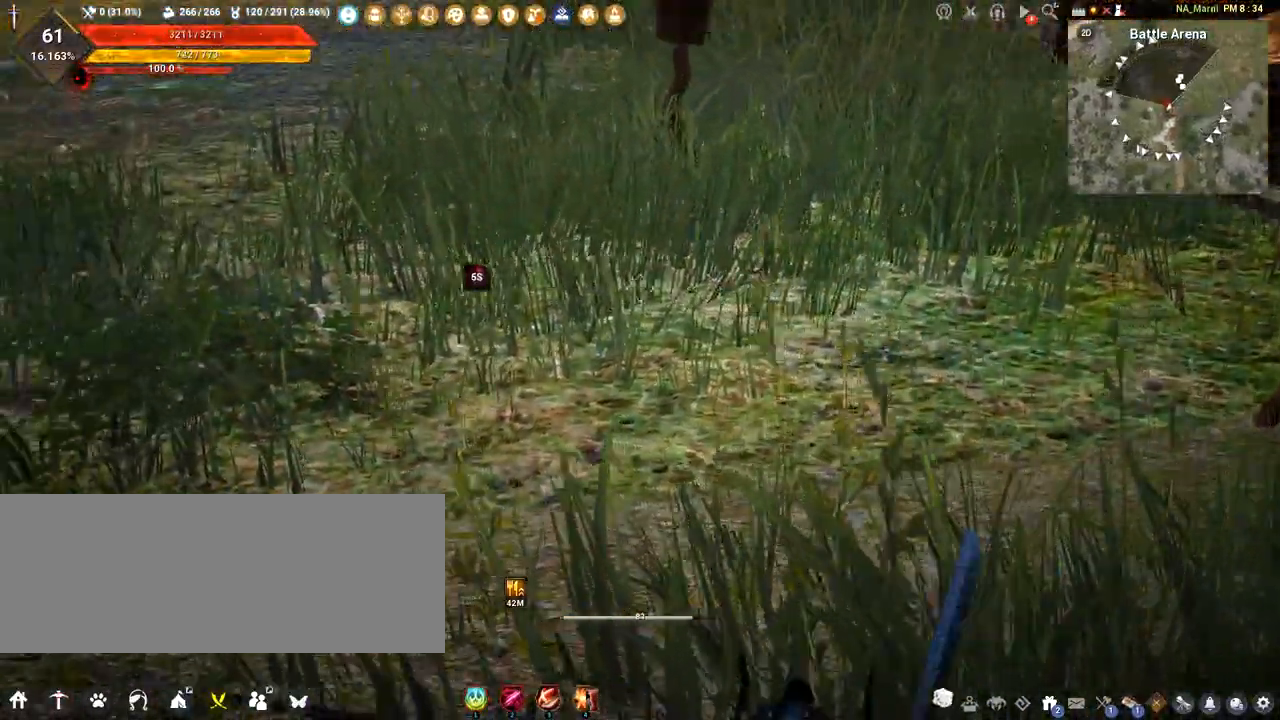
{"keys": ["f", "w"], "mouse": [], "events": []}
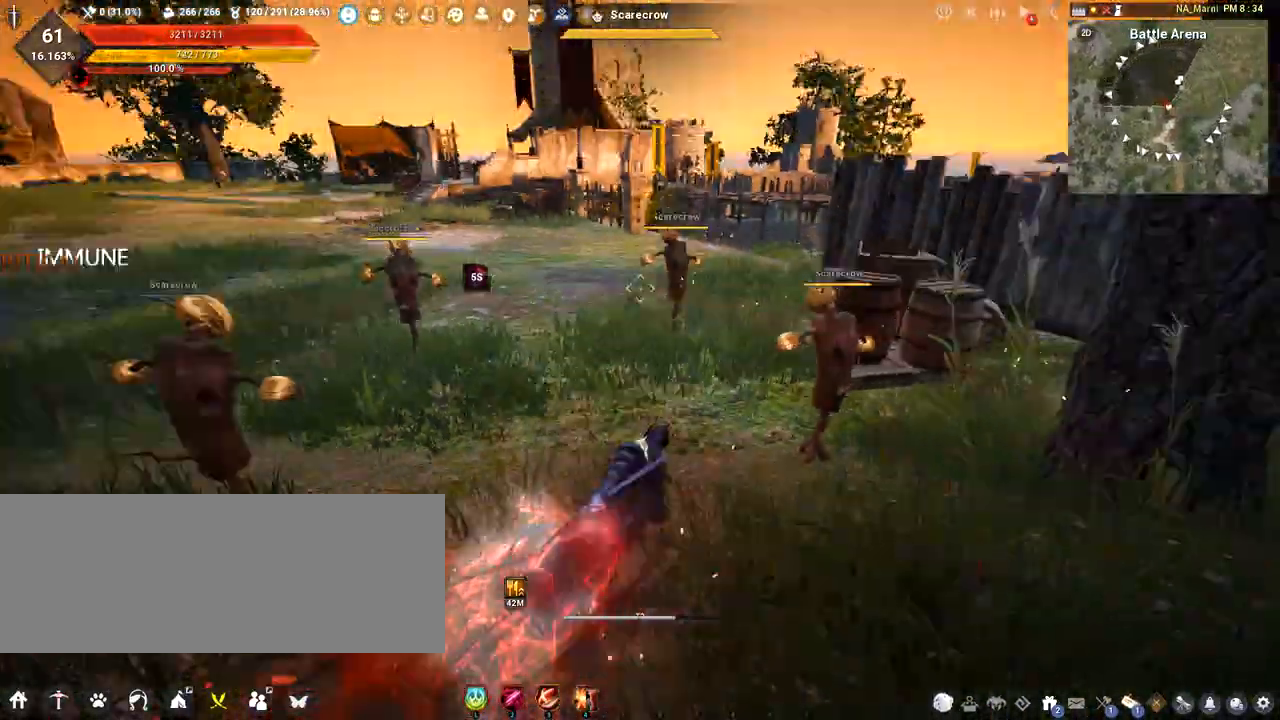
{"keys": ["f", "w"], "mouse": [], "events": []}
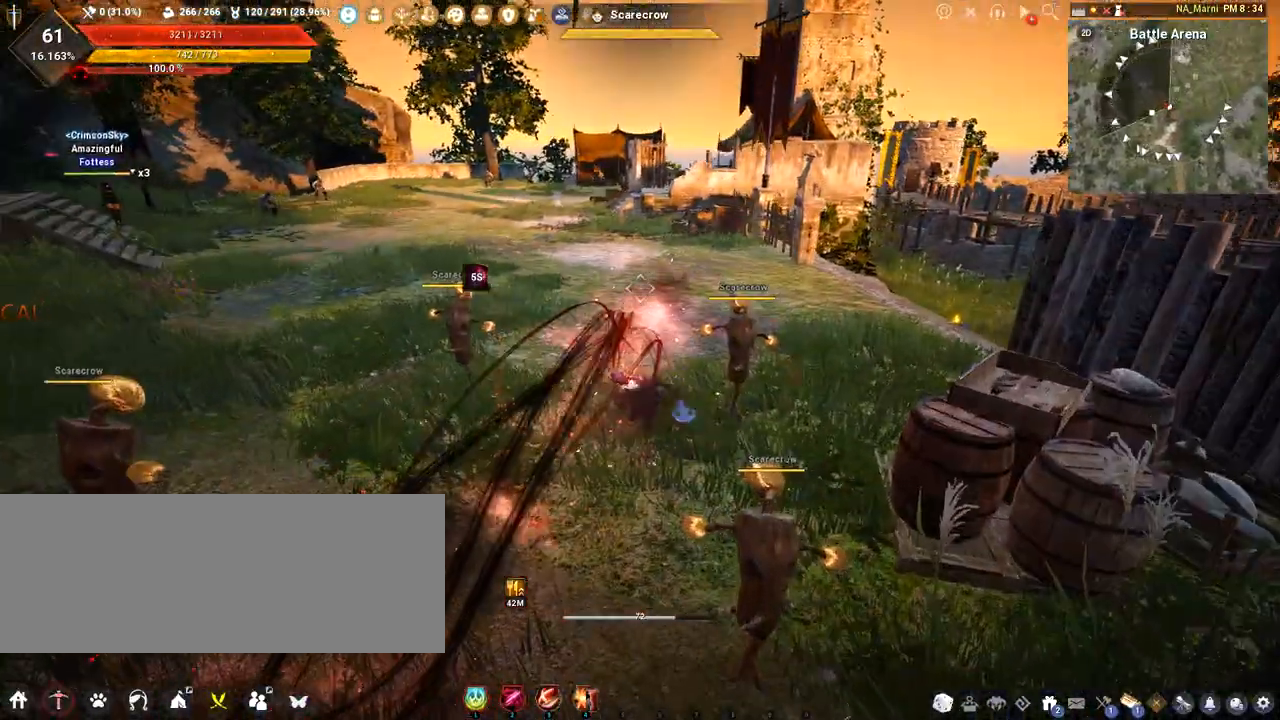
{"keys": ["w"], "mouse": [], "events": [[367, "f", "up"]]}
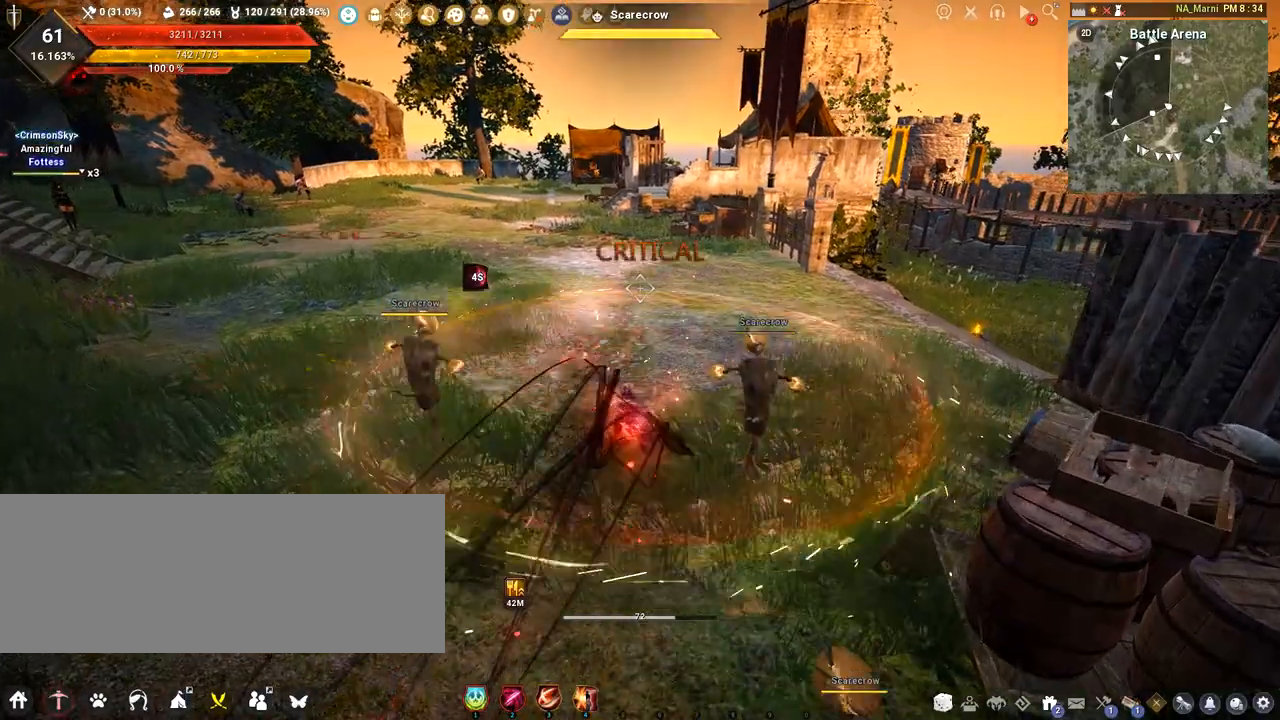
{"keys": [], "mouse": [], "events": [[401, "w", "up"]]}
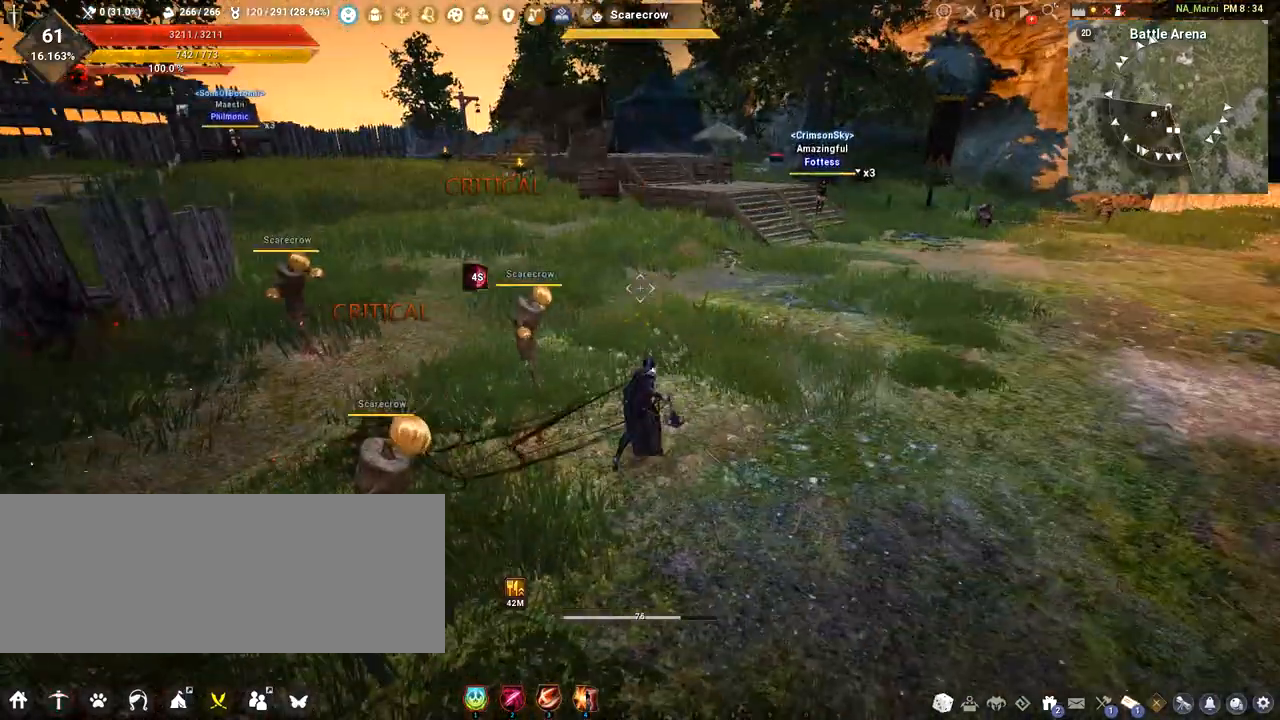
{"keys": ["f"], "mouse": [], "events": [[250, "f", "down"]]}
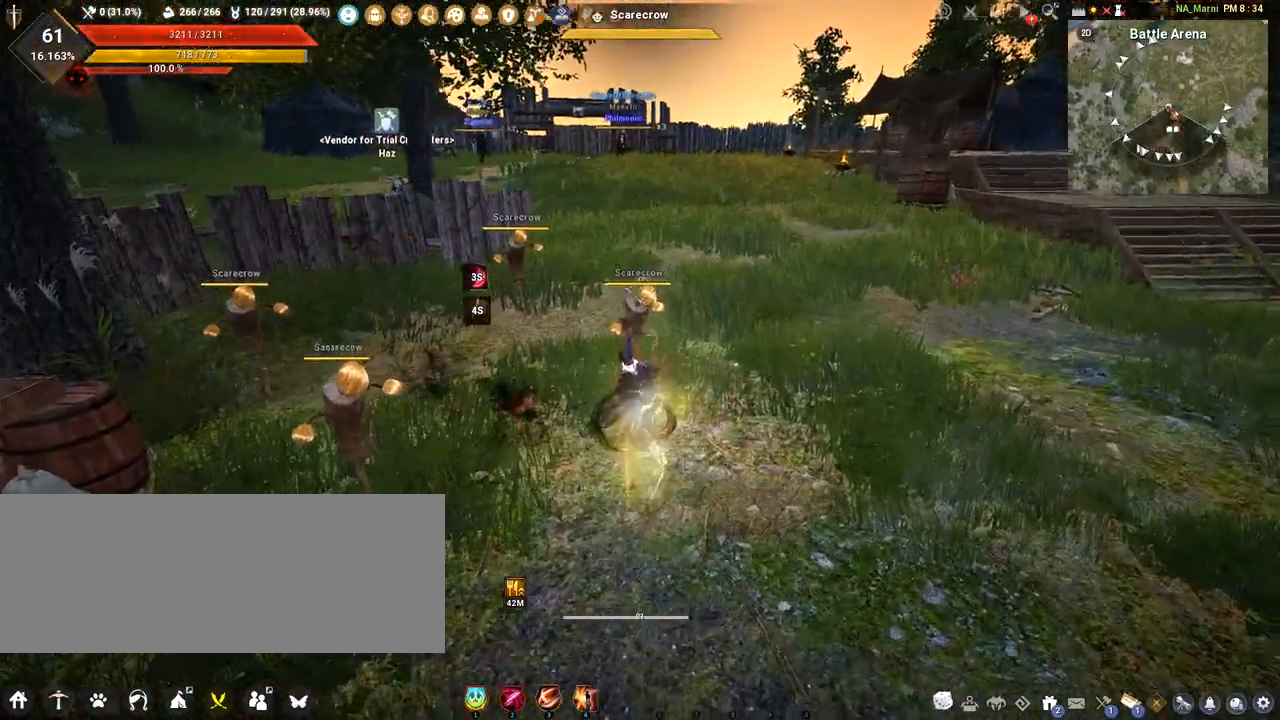
{"keys": ["d"], "mouse": [], "events": [[334, "f", "up"], [501, "d", "down"]]}
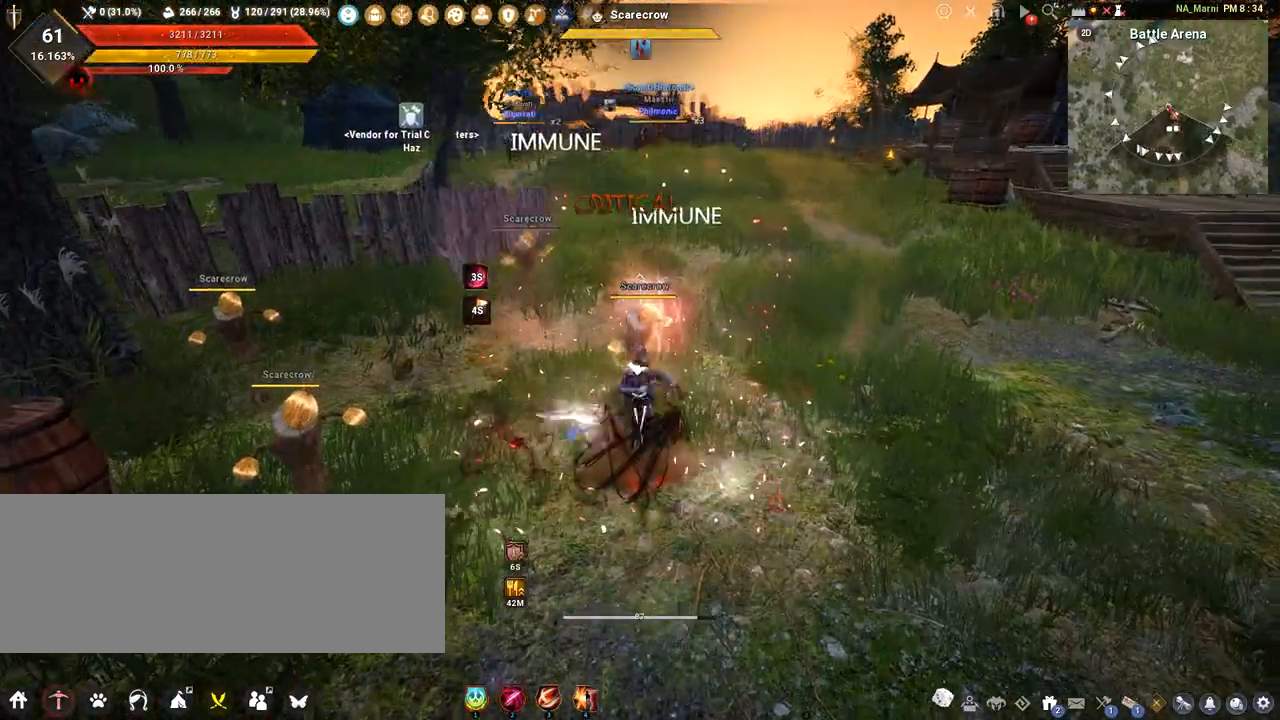
{"keys": ["d", "shift"], "mouse": [], "events": [[50, "shift", "down"]]}
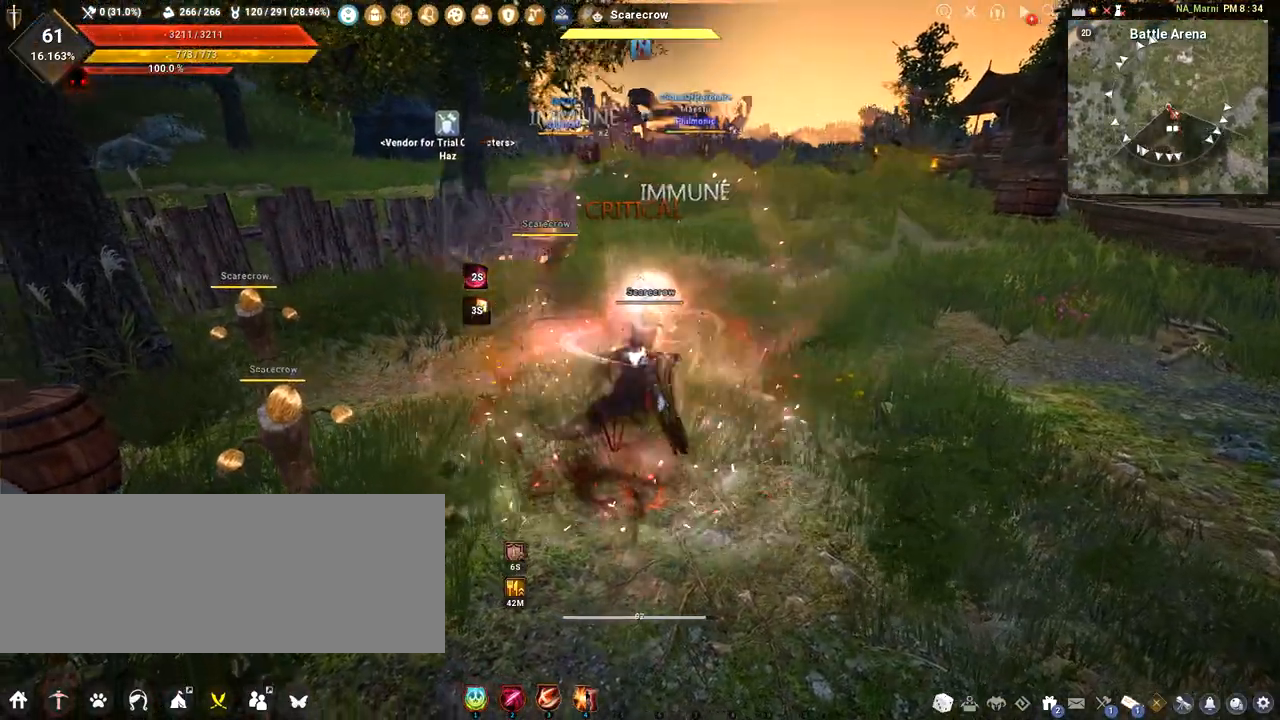
{"keys": ["a", "w"], "mouse": [], "events": [[234, "w", "down"], [251, "shift", "up"], [301, "w", "up"], [351, "d", "up"], [434, "a", "down"], [451, "w", "down"]]}
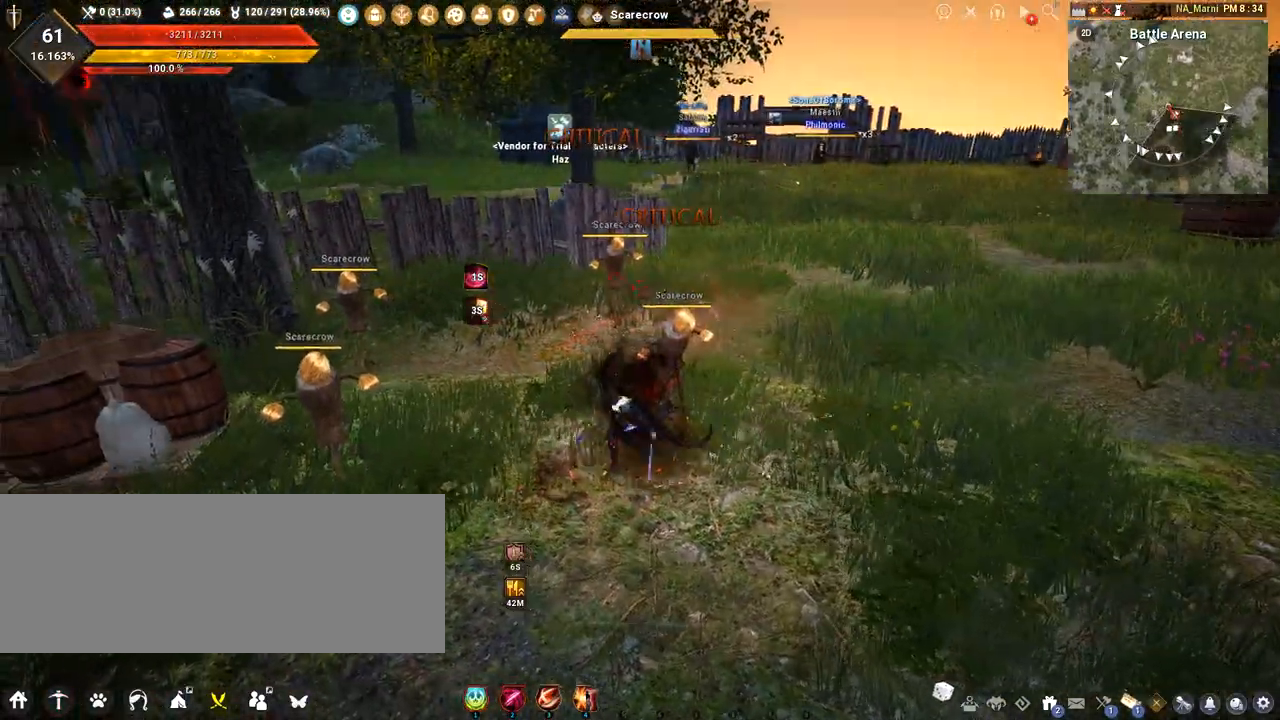
{"keys": [], "mouse": [], "events": [[100, "a", "up"], [100, "w", "up"], [183, "q", "down"], [317, "q", "up"]]}
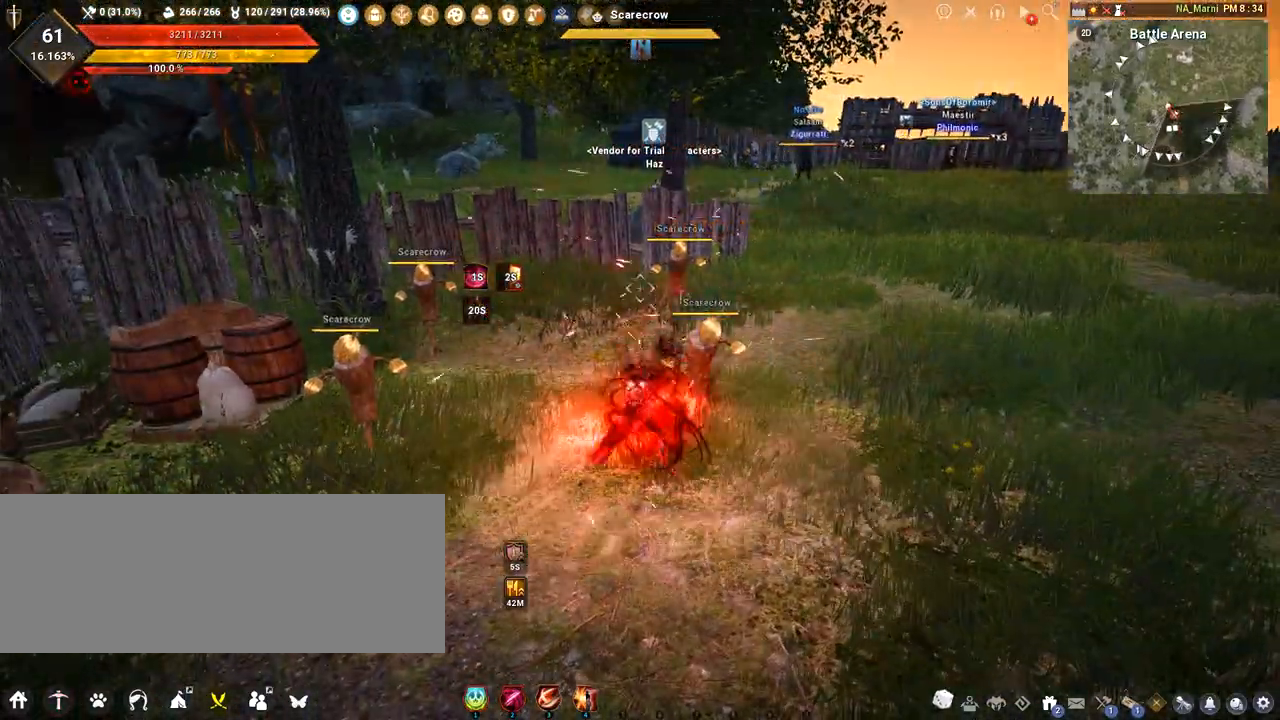
{"keys": [], "mouse": [], "events": []}
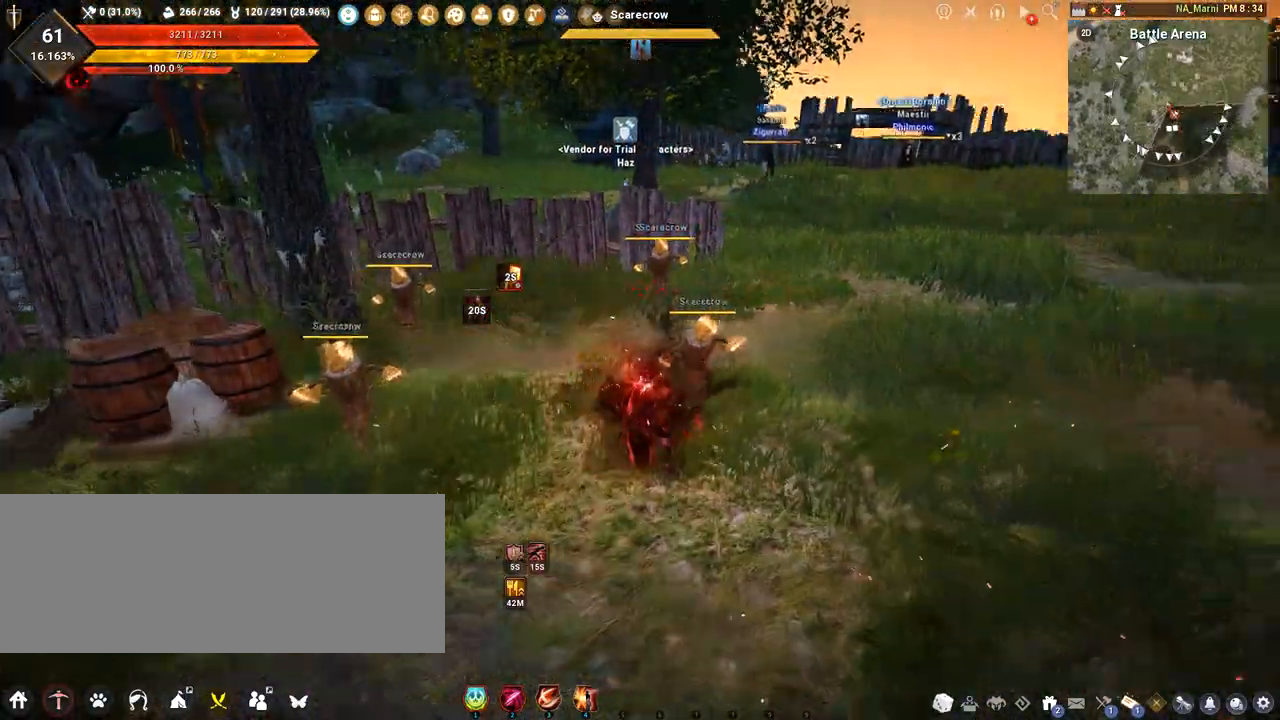
{"keys": ["d", "w"], "mouse": [], "events": [[50, "d", "down"], [117, "w", "down"]]}
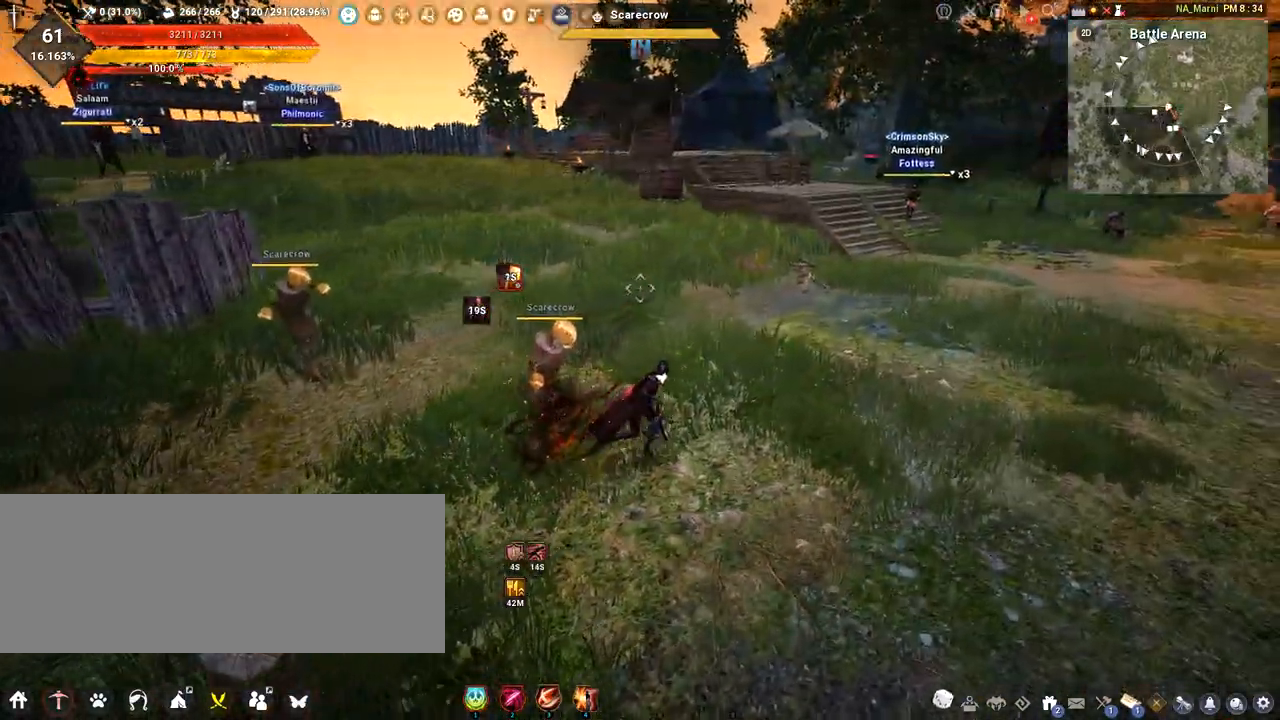
{"keys": [], "mouse": [], "events": [[84, "d", "up"], [117, "w", "up"]]}
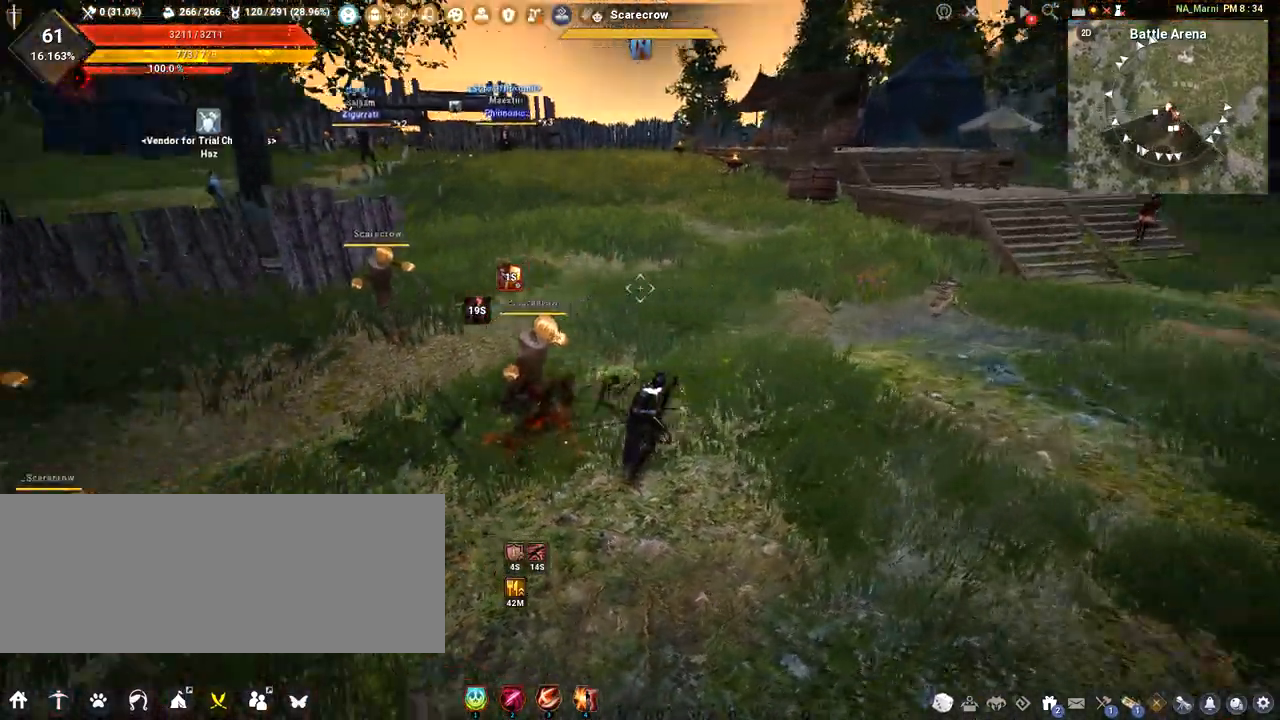
{"keys": ["d"], "mouse": [], "events": [[50, "d", "down"]]}
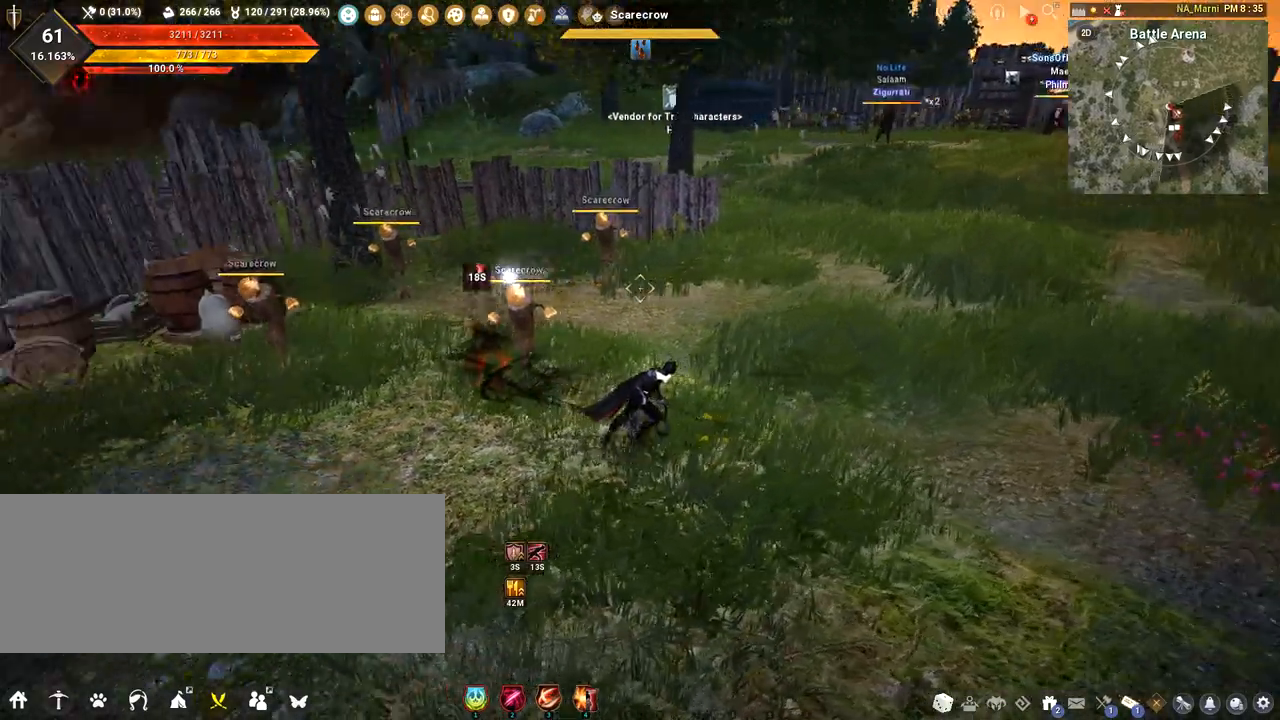
{"keys": ["a"], "mouse": [], "events": [[134, "a", "down"], [134, "d", "up"]]}
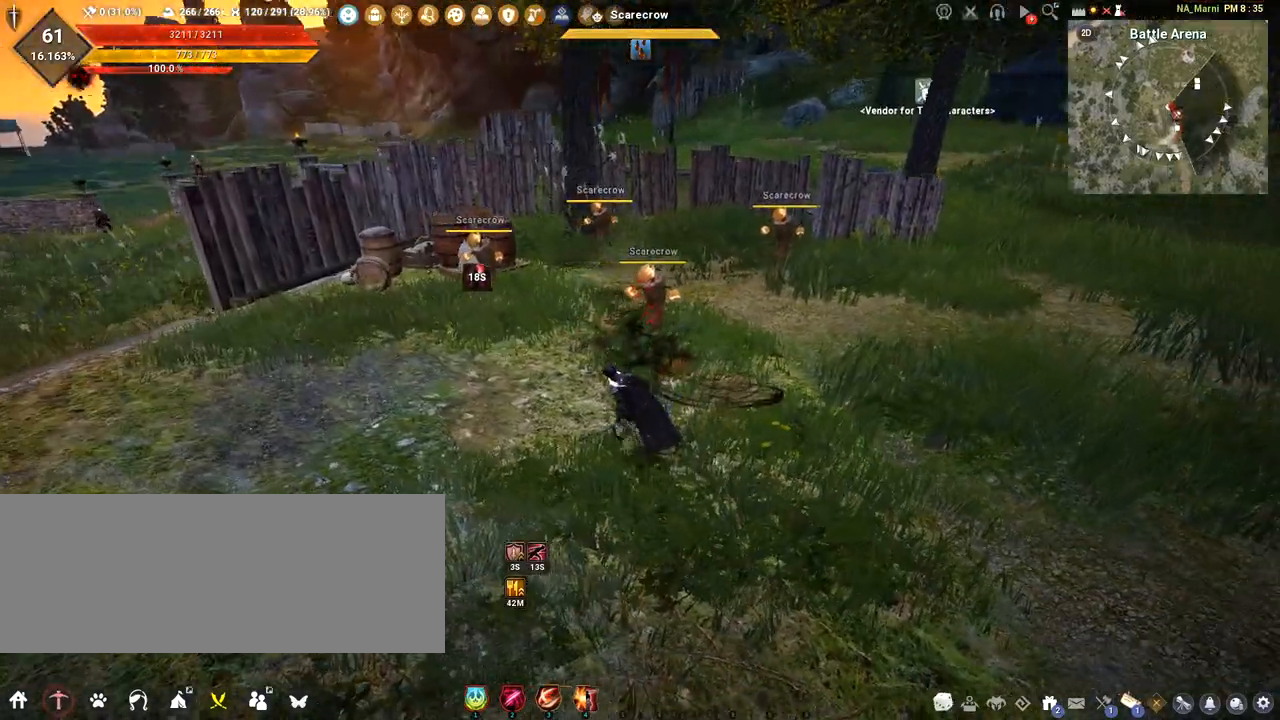
{"keys": ["a"], "mouse": [], "events": [[367, "w", "down"], [400, "w", "up"]]}
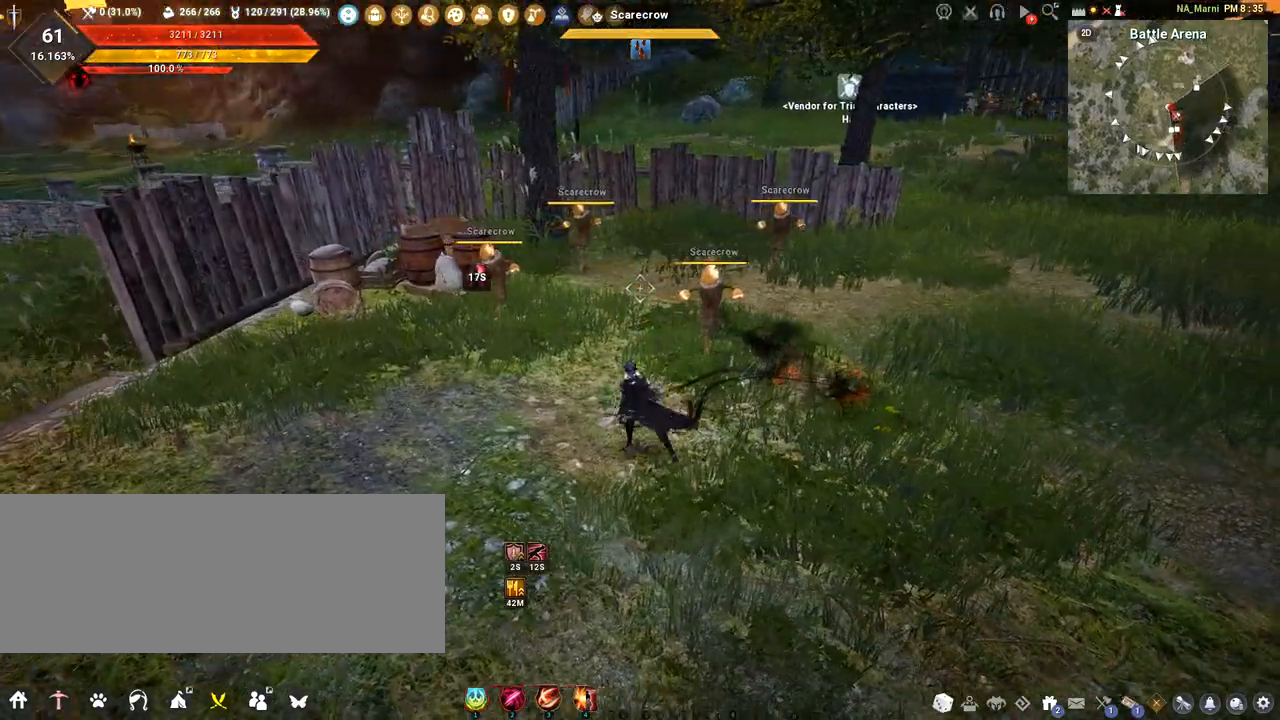
{"keys": ["a"], "mouse": [], "events": [[34, "w", "down"], [234, "w", "up"]]}
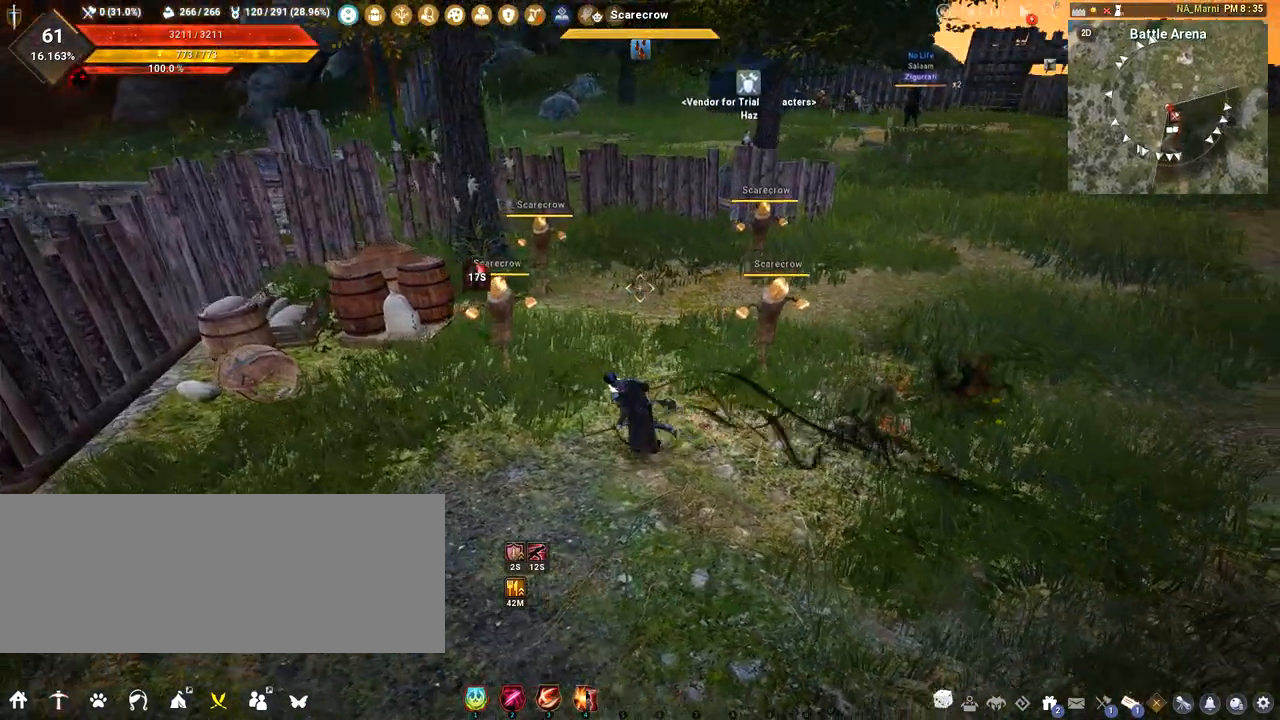
{"keys": ["d"], "mouse": [], "events": [[417, "a", "up"], [450, "d", "down"]]}
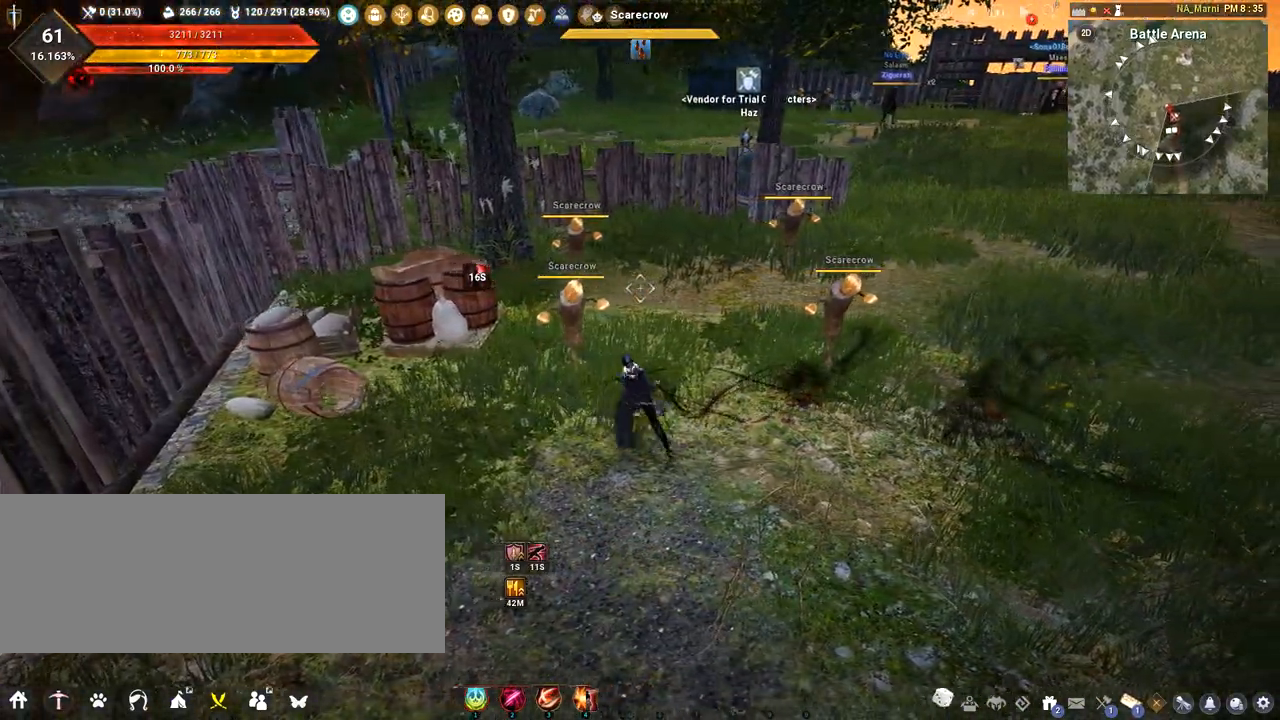
{"keys": [], "mouse": [], "events": [[284, "d", "up"]]}